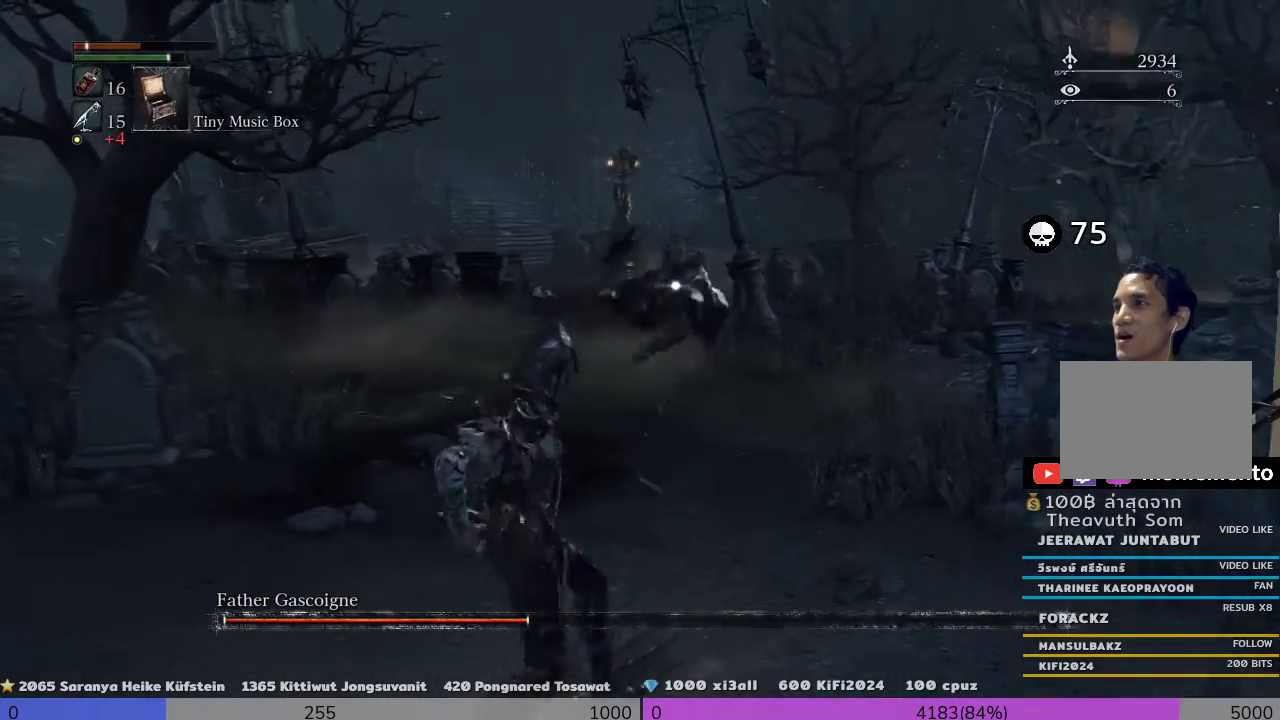
Gameplay with a controller (PlayStation layout); each line is a JSON object with the inputs held at the frame after it (dt_ms = milliseconds from this image to that frame). "events" lists button and stick changes between this image and that frame as [ms after this image, input, new state], when the widget could be followed in between.
{"dt_ms": 500, "buttons": [], "left_stick": "left", "right_stick": "center", "events": [[167, "TRIANGLE", "up"], [467, "left_stick", "left"]]}
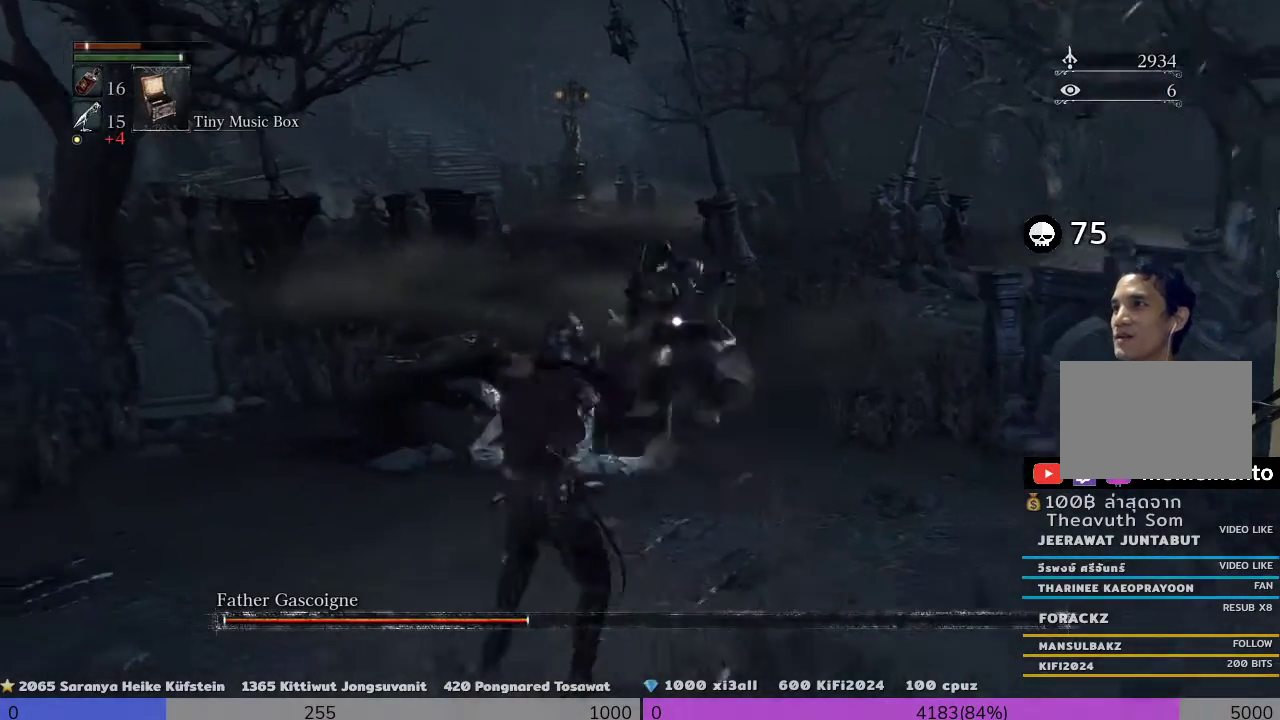
{"dt_ms": 500, "buttons": [], "left_stick": "left", "right_stick": "center", "events": [[300, "CROSS", "down"], [400, "CROSS", "up"]]}
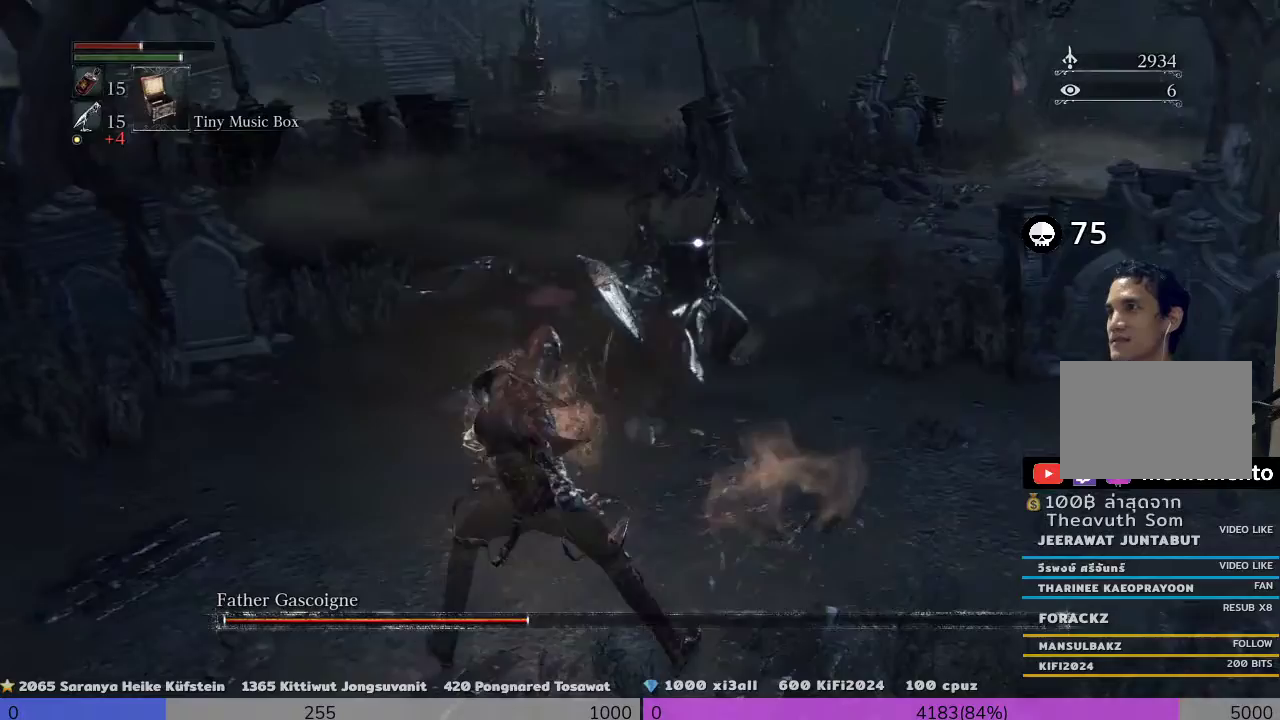
{"dt_ms": 500, "buttons": [], "left_stick": "left", "right_stick": "center"}
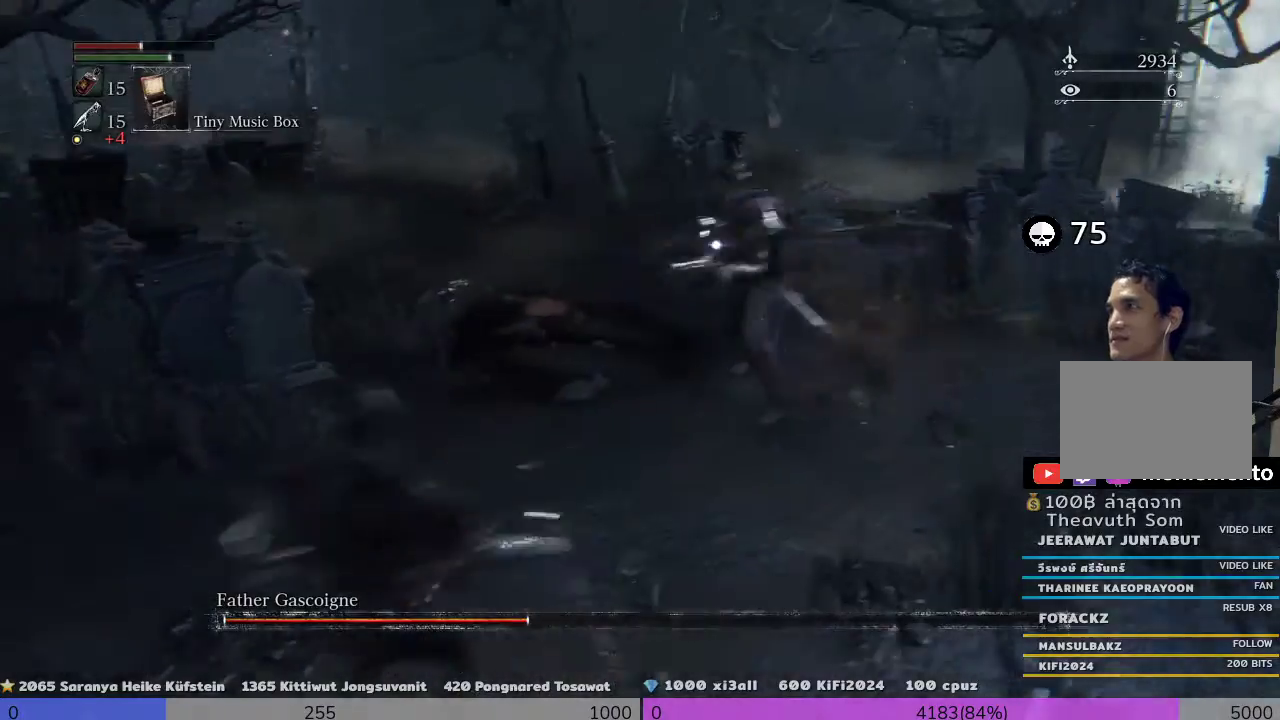
{"dt_ms": 500, "buttons": [], "left_stick": "left", "right_stick": "center", "events": []}
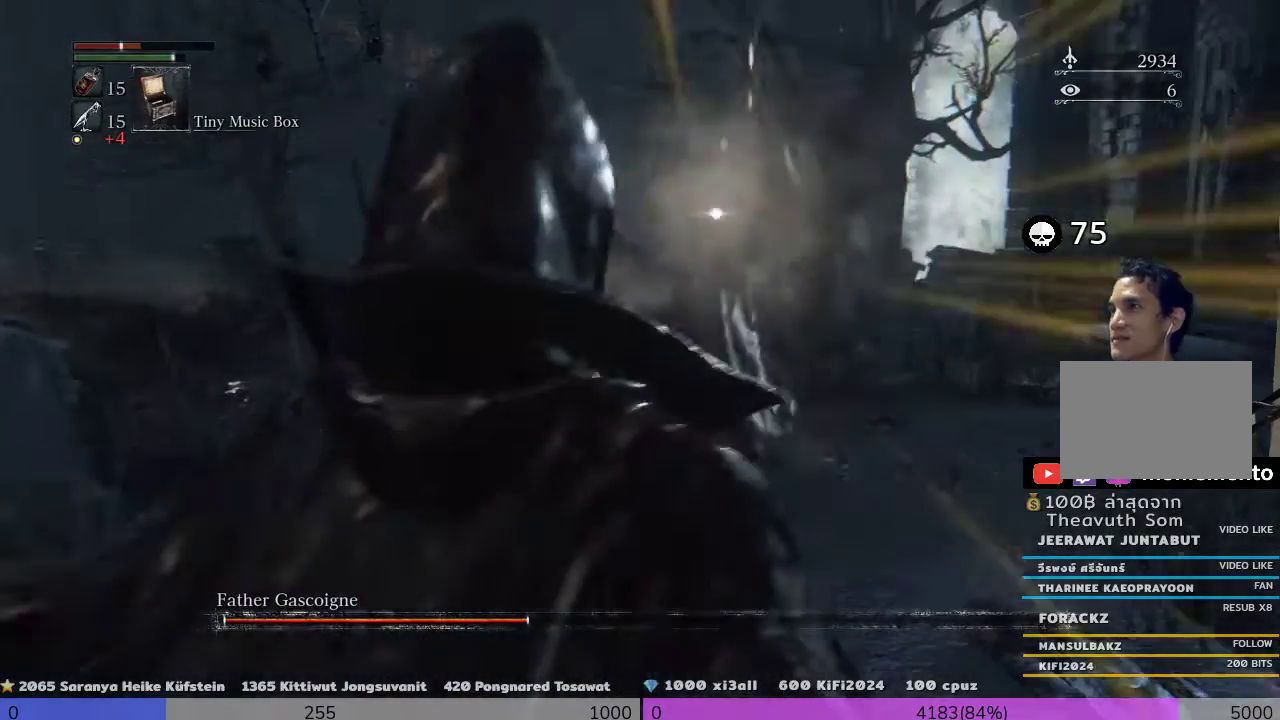
{"dt_ms": 500, "buttons": [], "left_stick": "left", "right_stick": "center", "events": []}
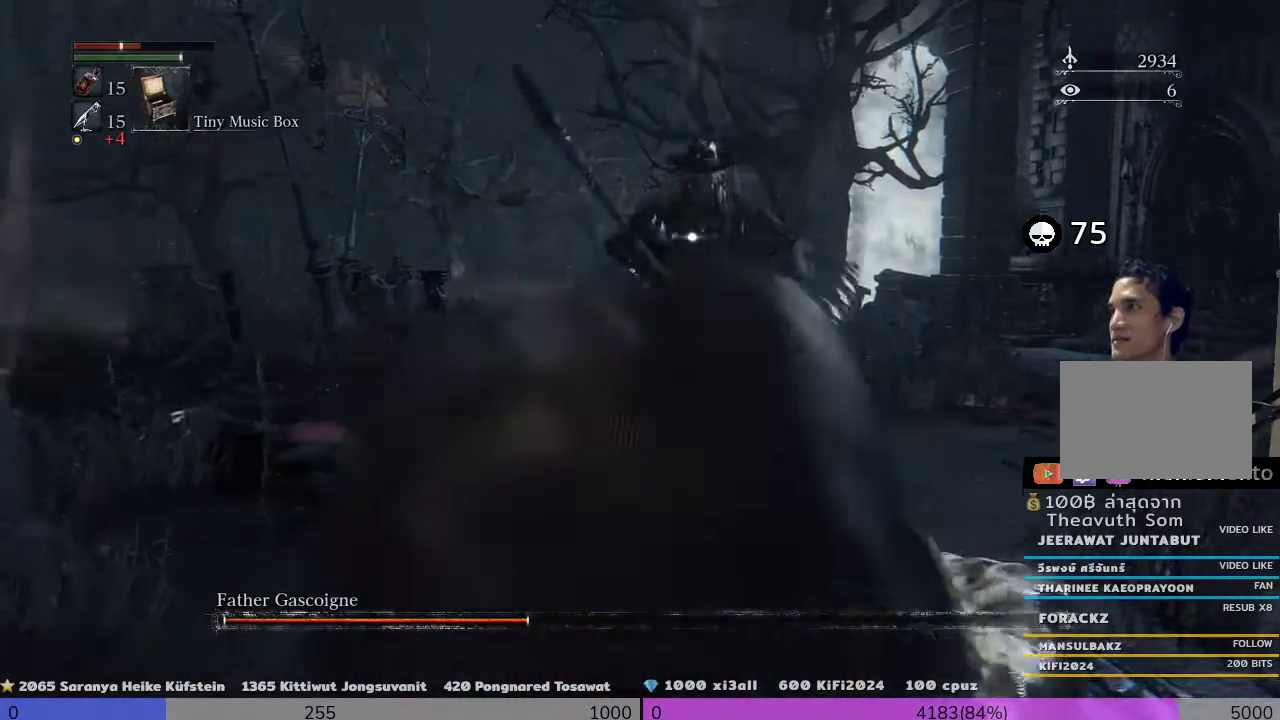
{"dt_ms": 500, "buttons": [], "left_stick": "left", "right_stick": "center", "events": [[167, "TRIANGLE", "down"], [267, "TRIANGLE", "up"]]}
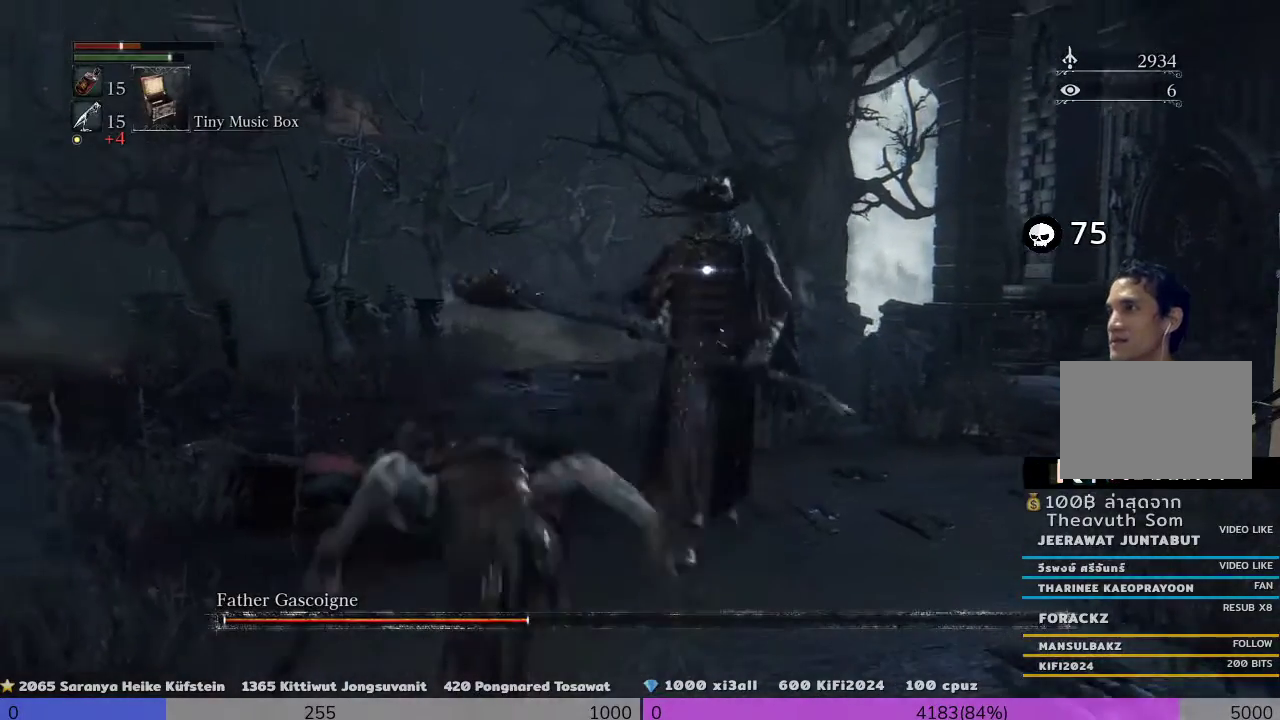
{"dt_ms": 500, "buttons": [], "left_stick": "left", "right_stick": "center", "events": [[367, "left_stick", "down-left"], [467, "left_stick", "left"]]}
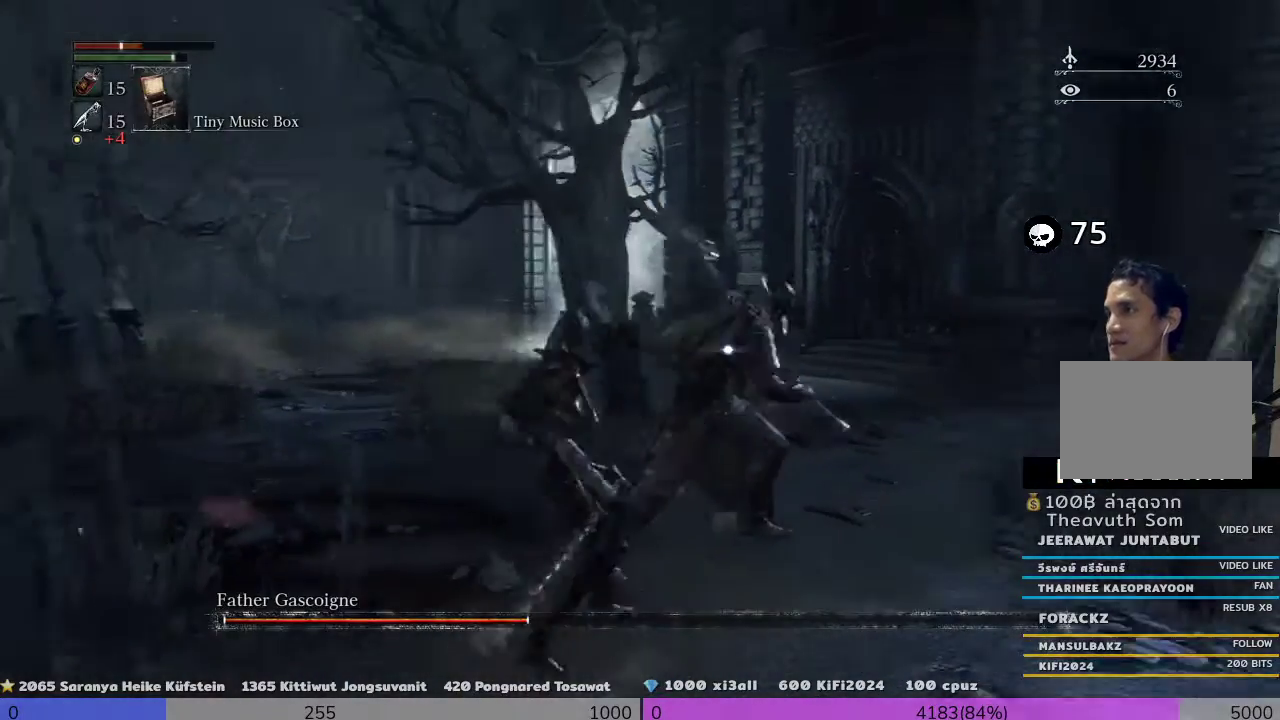
{"dt_ms": 1000, "buttons": [], "left_stick": "down-left", "right_stick": "center"}
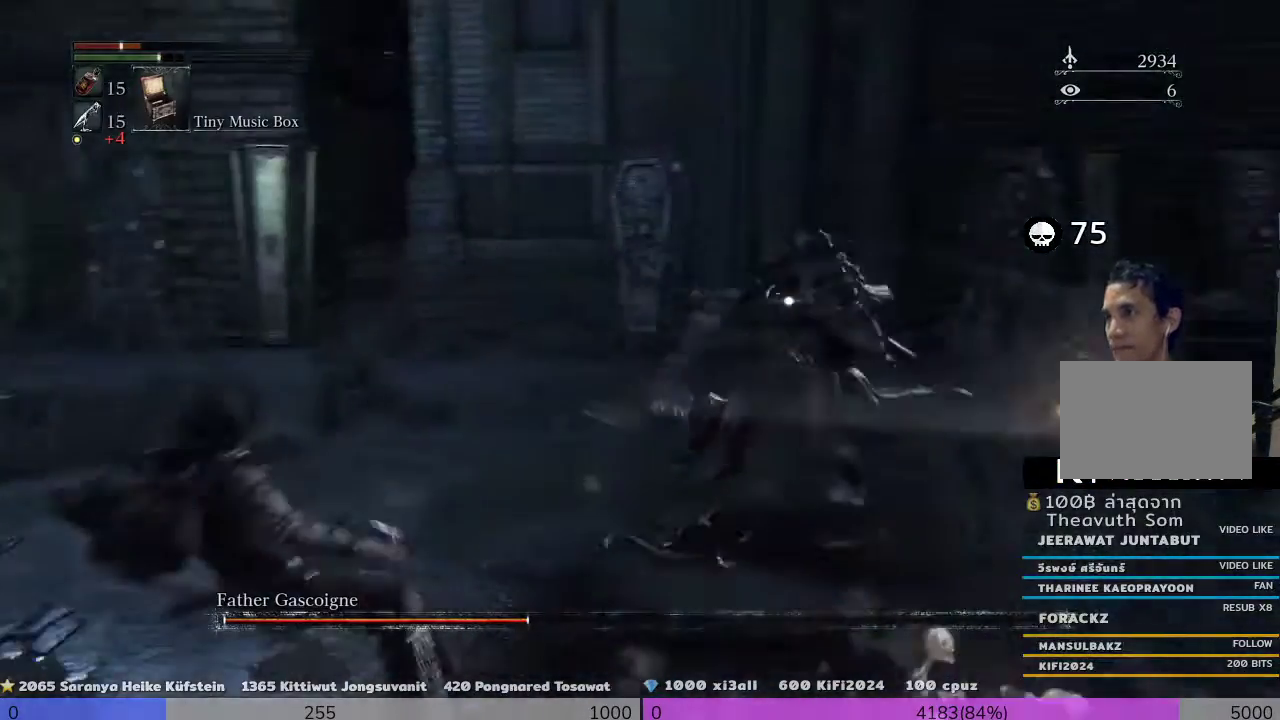
{"dt_ms": 500, "buttons": [], "left_stick": "down", "right_stick": "center", "events": [[433, "left_stick", "down"]]}
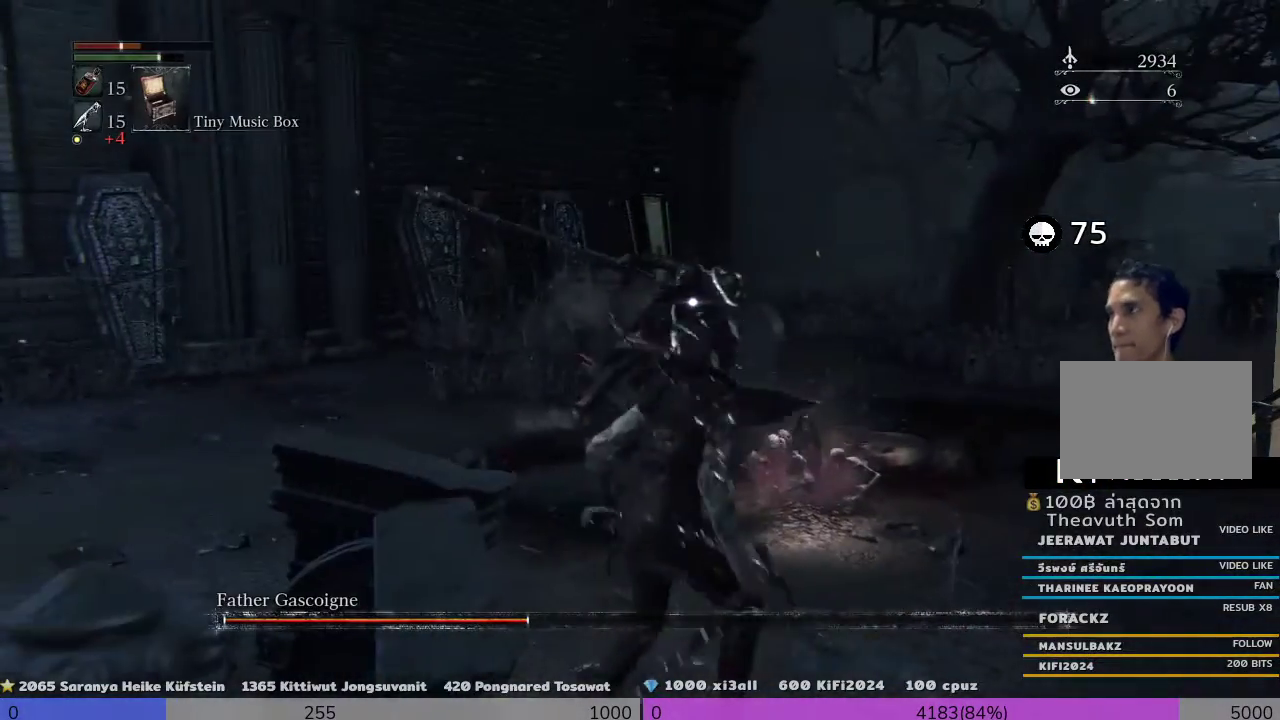
{"dt_ms": 500, "buttons": [], "left_stick": "down-right", "right_stick": "center", "events": [[100, "left_stick", "down-right"], [300, "TRIANGLE", "down"], [433, "TRIANGLE", "up"]]}
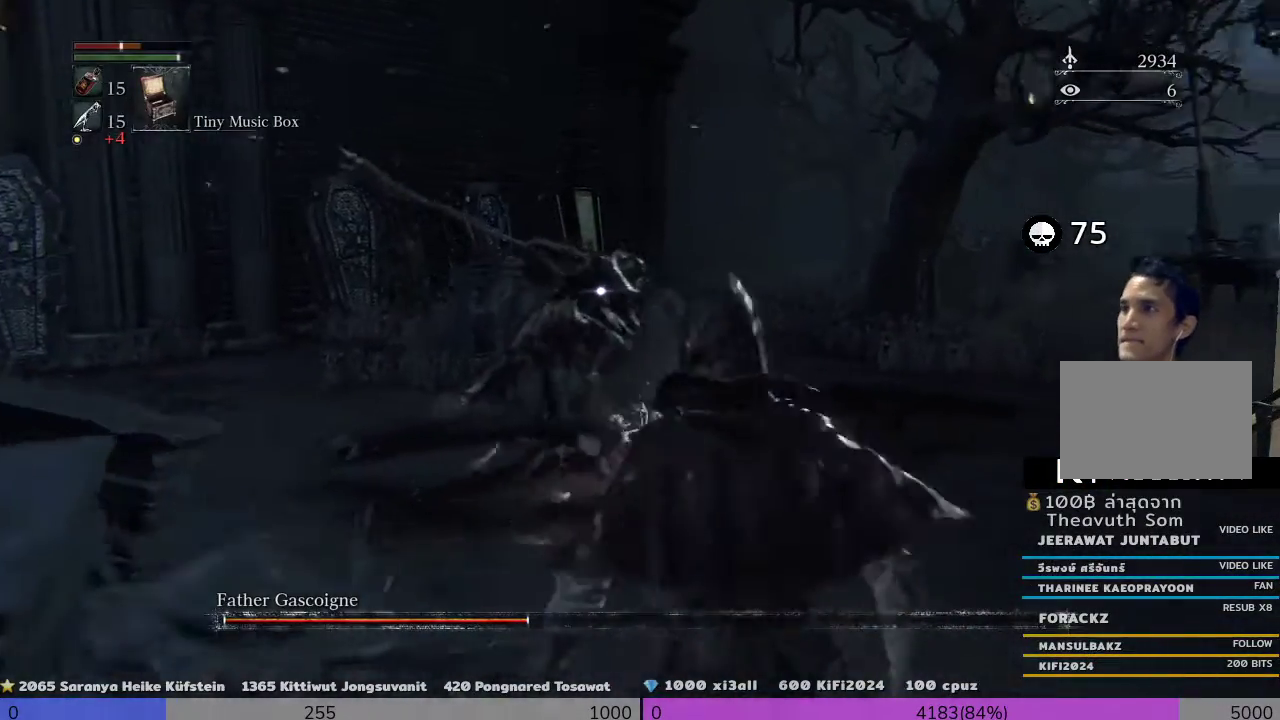
{"dt_ms": 500, "buttons": [], "left_stick": "up-right", "right_stick": "center", "events": [[433, "left_stick", "up-right"]]}